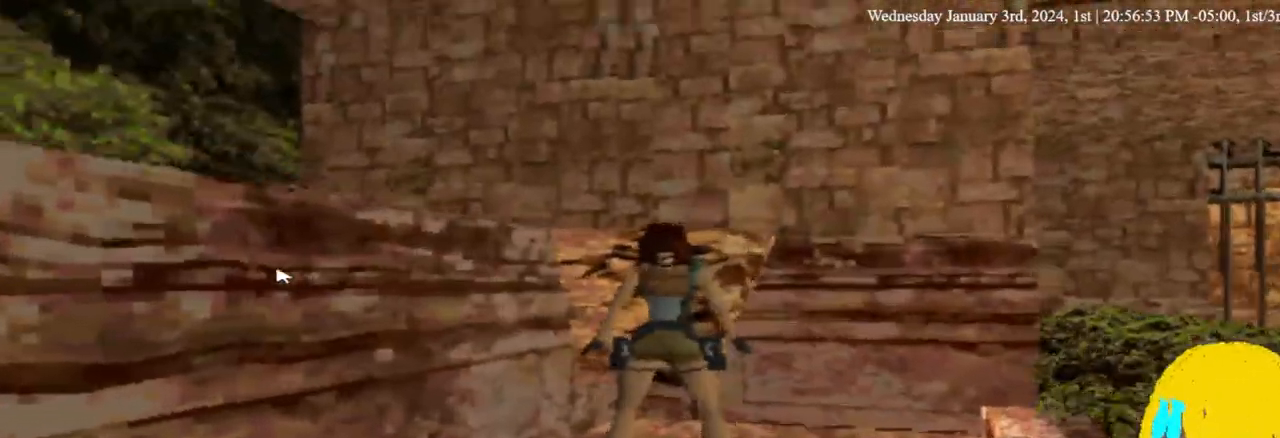
Gameplay with a controller (PlayStation layout); each line is a JSON object with the inputs held at the frame after it (dt_ms = milliseconds from this image to that frame). "events" lists button and stick changes between this image and that frame as [ms after this image, input, new state], when the widget could be followed in between. Not read: R1.
{"dt_ms": 1000, "buttons": ["SQUARE", "DPAD_UP"], "left_stick": "center", "right_stick": "center"}
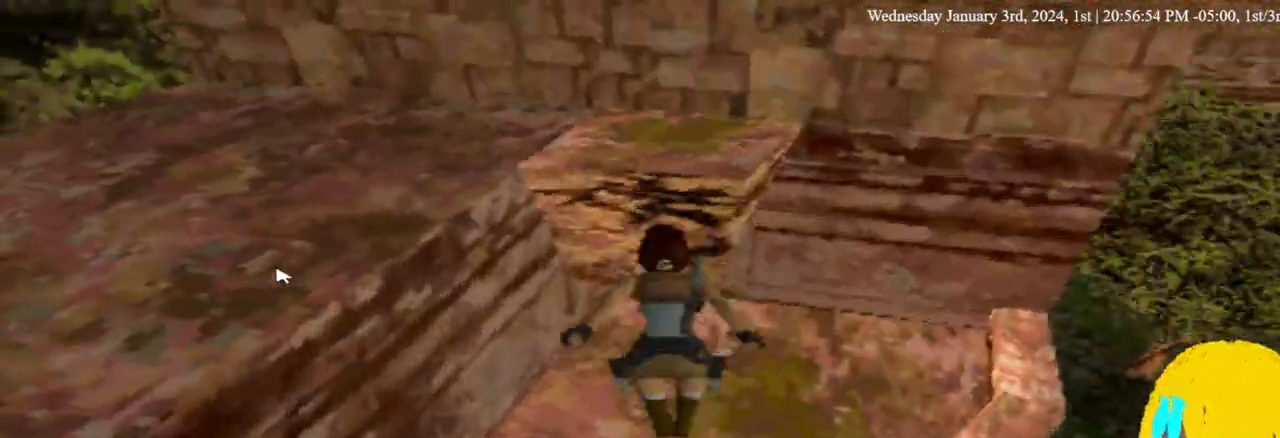
{"dt_ms": 500, "buttons": [], "left_stick": "center", "right_stick": "center", "events": [[133, "SQUARE", "up"], [200, "SQUARE", "down"], [300, "DPAD_RIGHT", "down"], [467, "SQUARE", "up"], [500, "DPAD_RIGHT", "up"], [500, "DPAD_UP", "up"]]}
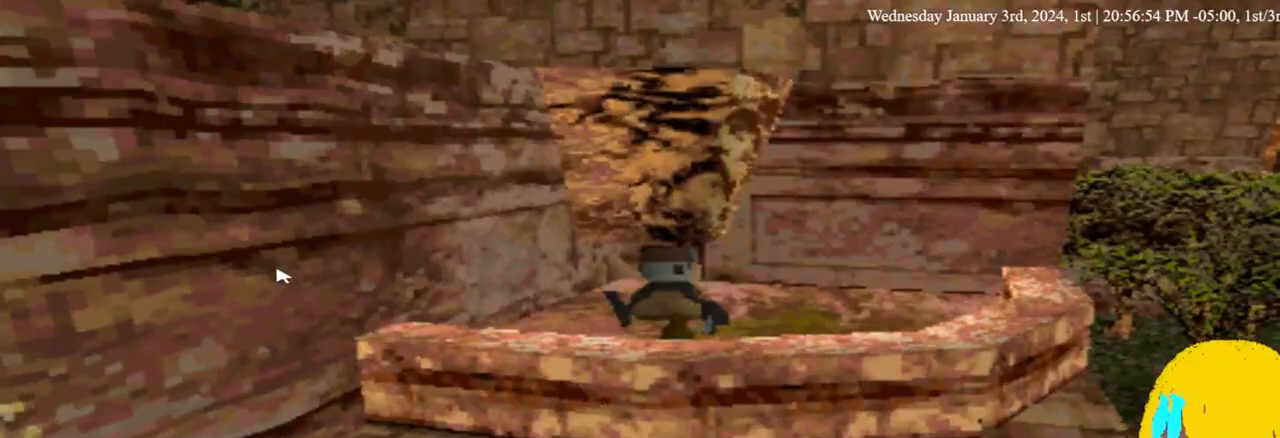
{"dt_ms": 500, "buttons": ["DPAD_LEFT"], "left_stick": "center", "right_stick": "center", "events": [[333, "DPAD_LEFT", "down"]]}
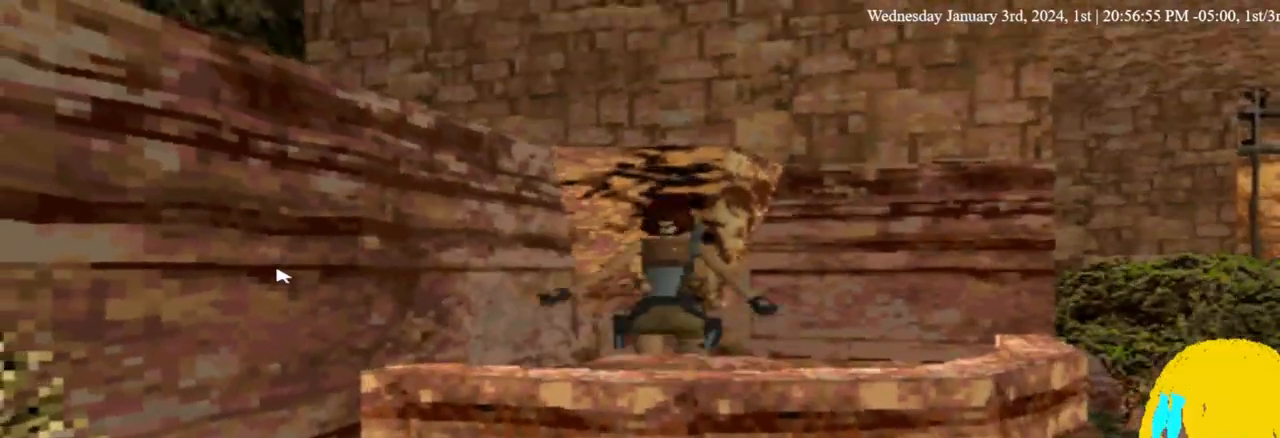
{"dt_ms": 500, "buttons": ["DPAD_LEFT"], "left_stick": "center", "right_stick": "center", "events": []}
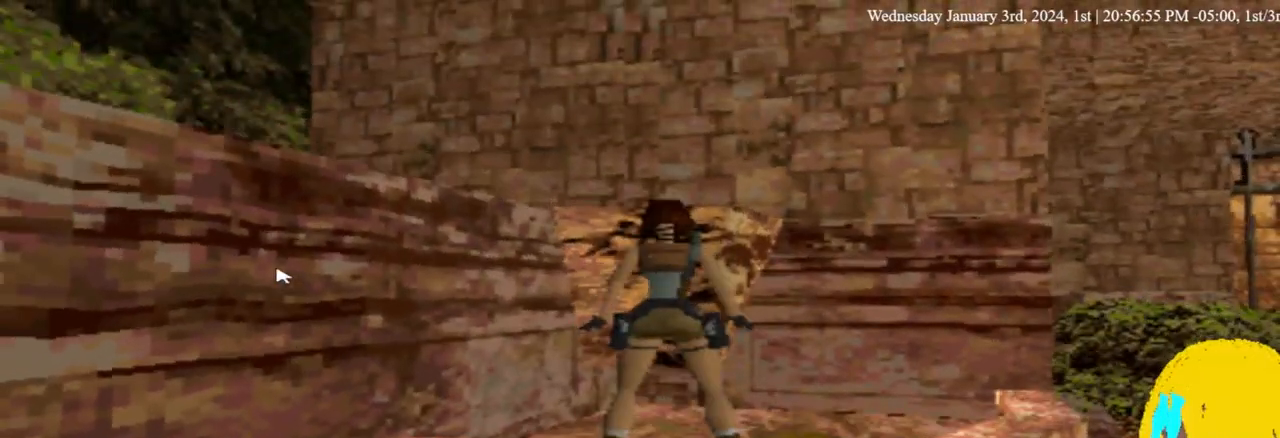
{"dt_ms": 500, "buttons": ["CROSS", "DPAD_UP", "DPAD_LEFT"], "left_stick": "center", "right_stick": "center", "events": [[200, "DPAD_UP", "down"], [233, "CROSS", "down"]]}
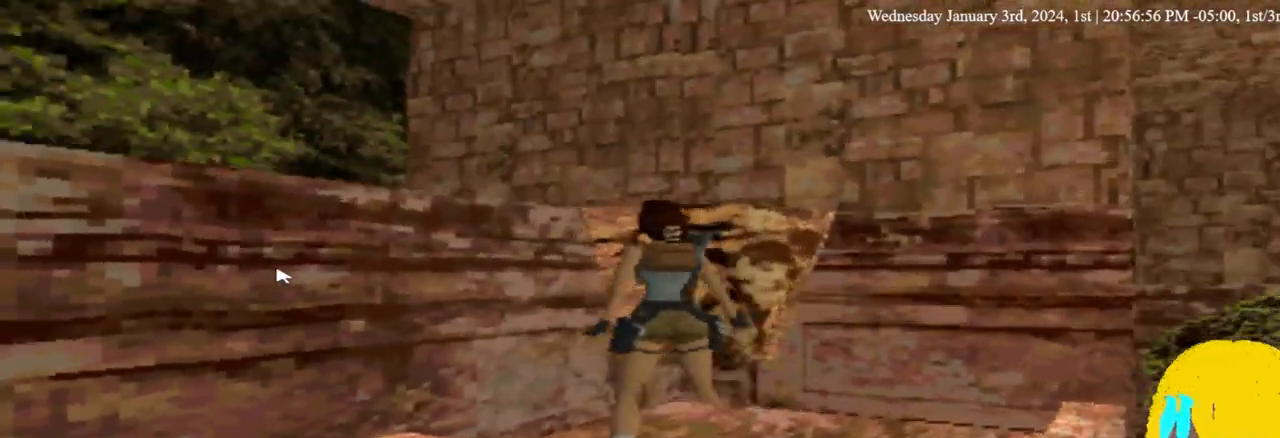
{"dt_ms": 500, "buttons": ["CROSS", "DPAD_UP", "DPAD_LEFT"], "left_stick": "center", "right_stick": "center", "events": [[33, "CROSS", "up"], [100, "CROSS", "down"]]}
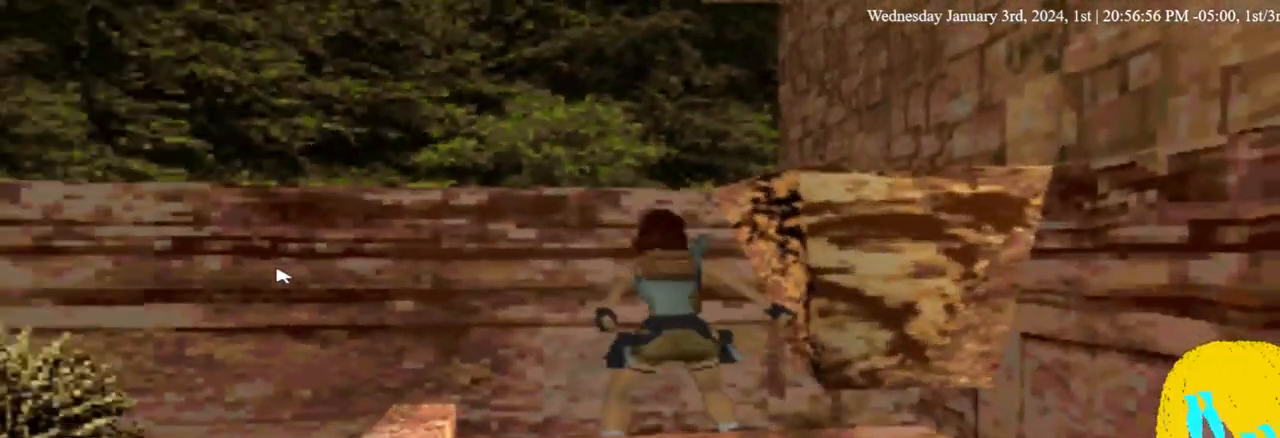
{"dt_ms": 500, "buttons": ["DPAD_RIGHT"], "left_stick": "center", "right_stick": "center"}
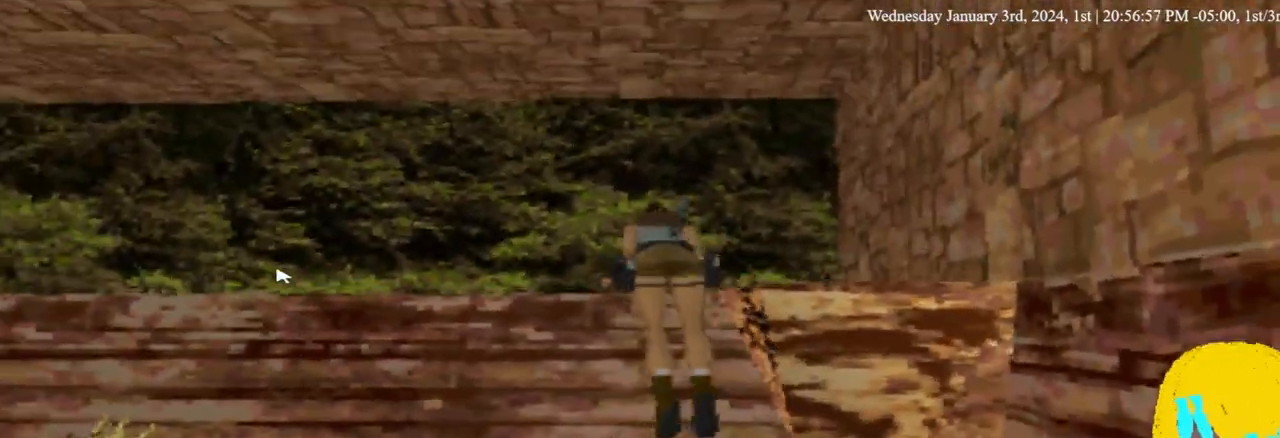
{"dt_ms": 500, "buttons": ["DPAD_RIGHT"], "left_stick": "center", "right_stick": "center", "events": []}
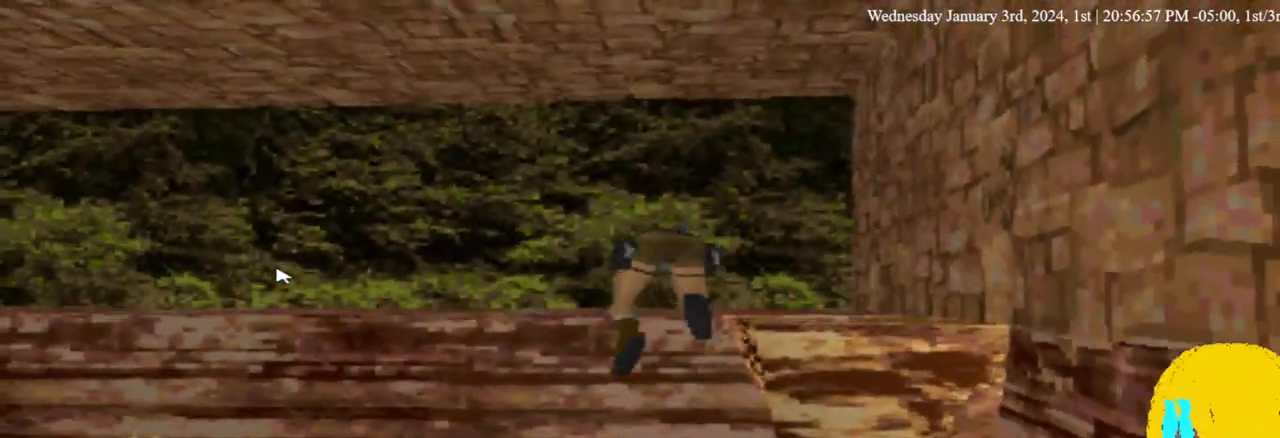
{"dt_ms": 500, "buttons": ["DPAD_RIGHT"], "left_stick": "center", "right_stick": "center", "events": [[67, "R2", "down"], [367, "R2", "up"]]}
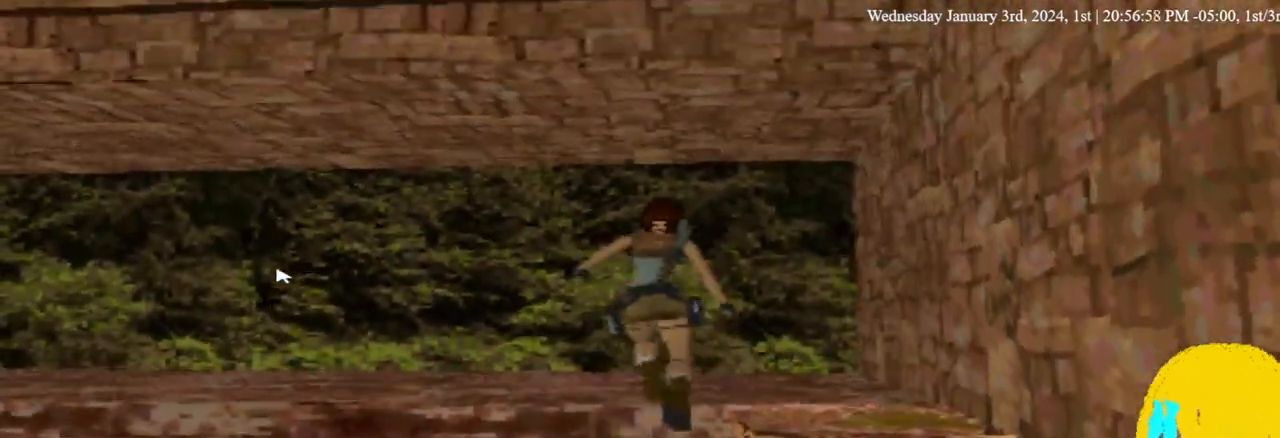
{"dt_ms": 500, "buttons": ["DPAD_RIGHT"], "left_stick": "center", "right_stick": "center", "events": []}
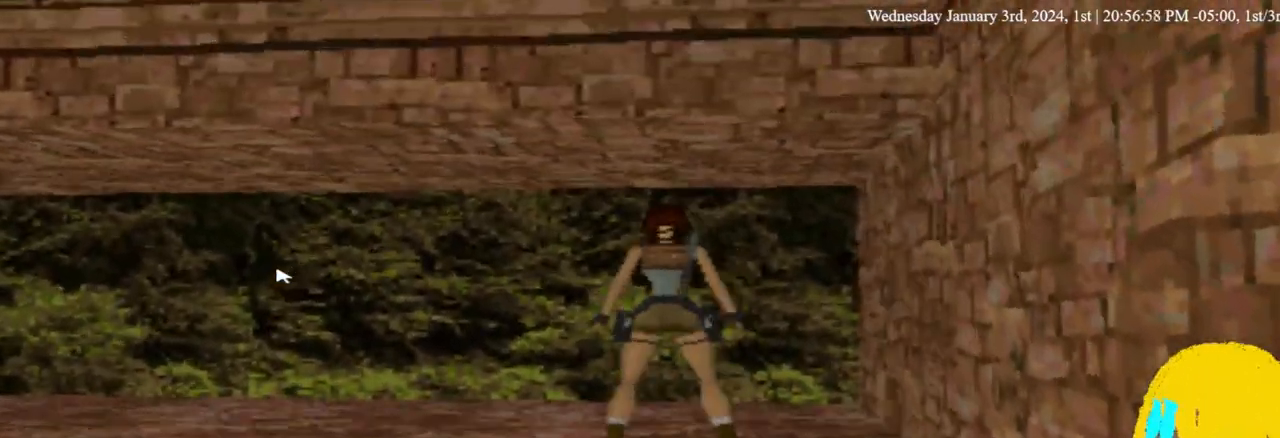
{"dt_ms": 500, "buttons": ["DPAD_RIGHT"], "left_stick": "center", "right_stick": "center", "events": []}
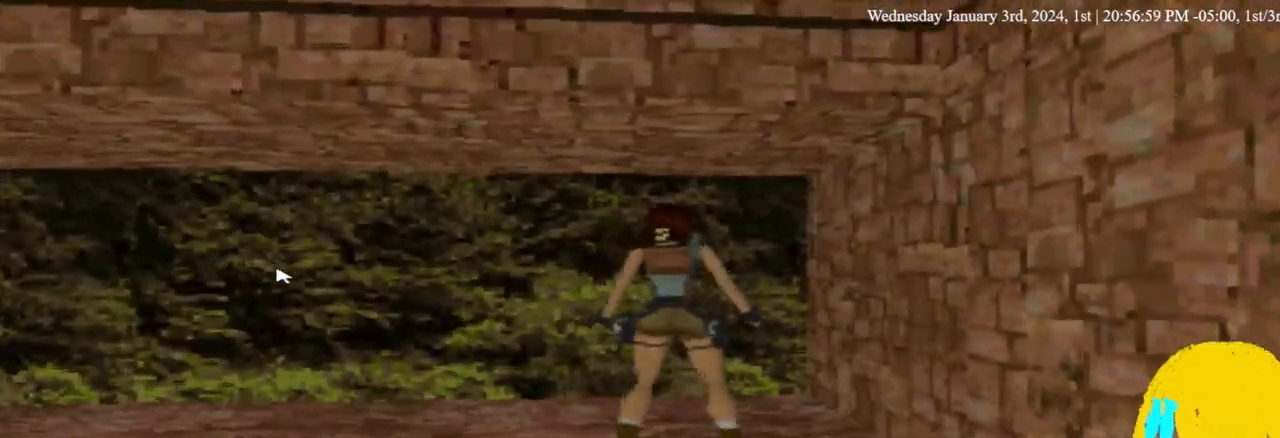
{"dt_ms": 500, "buttons": ["DPAD_UP", "DPAD_RIGHT"], "left_stick": "center", "right_stick": "center", "events": [[433, "DPAD_UP", "down"]]}
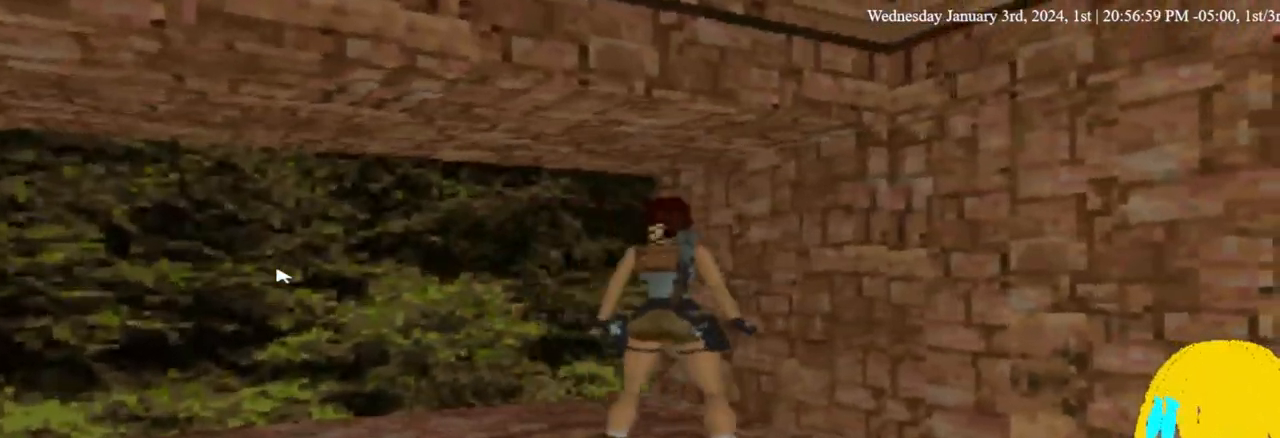
{"dt_ms": 500, "buttons": ["DPAD_RIGHT"], "left_stick": "center", "right_stick": "center", "events": [[300, "DPAD_UP", "up"], [367, "DPAD_UP", "down"], [433, "DPAD_UP", "up"]]}
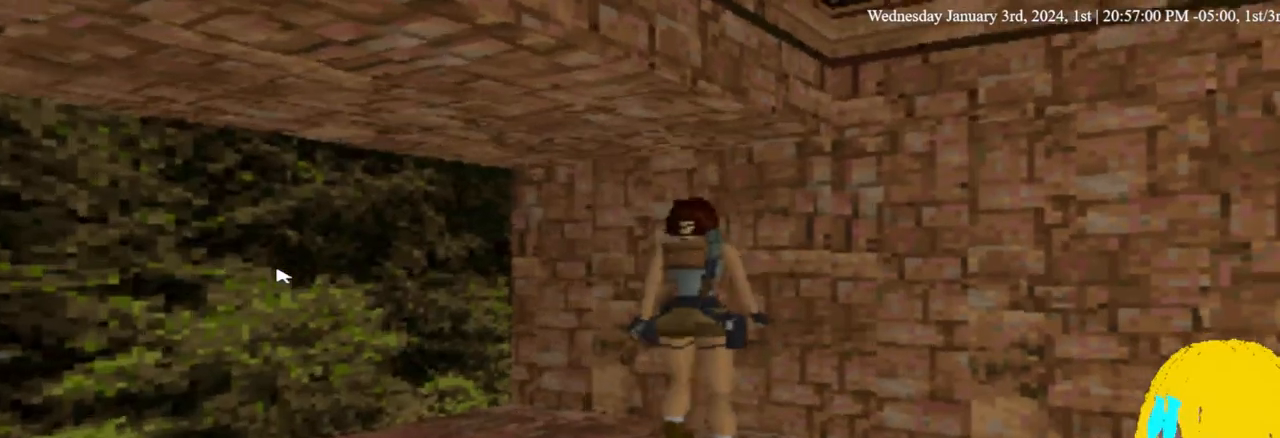
{"dt_ms": 500, "buttons": ["DPAD_RIGHT"], "left_stick": "center", "right_stick": "center", "events": []}
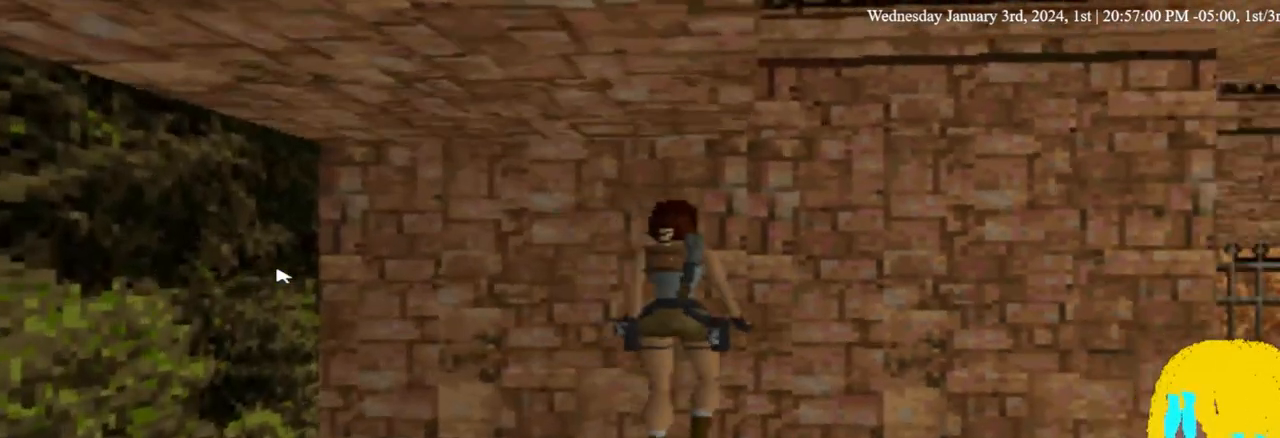
{"dt_ms": 500, "buttons": ["DPAD_UP", "DPAD_RIGHT"], "left_stick": "center", "right_stick": "center", "events": [[500, "DPAD_UP", "down"]]}
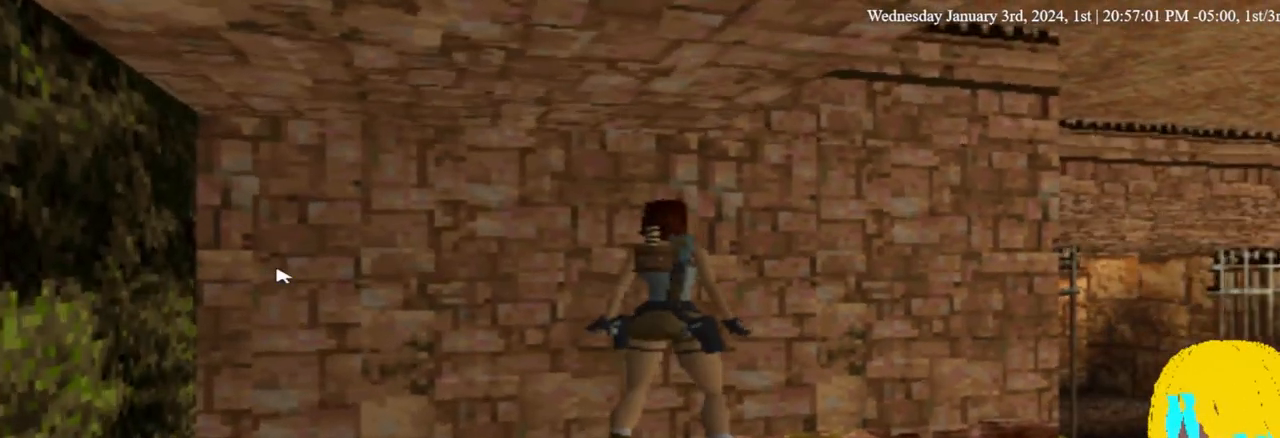
{"dt_ms": 500, "buttons": ["DPAD_UP"], "left_stick": "center", "right_stick": "center", "events": [[100, "DPAD_RIGHT", "up"]]}
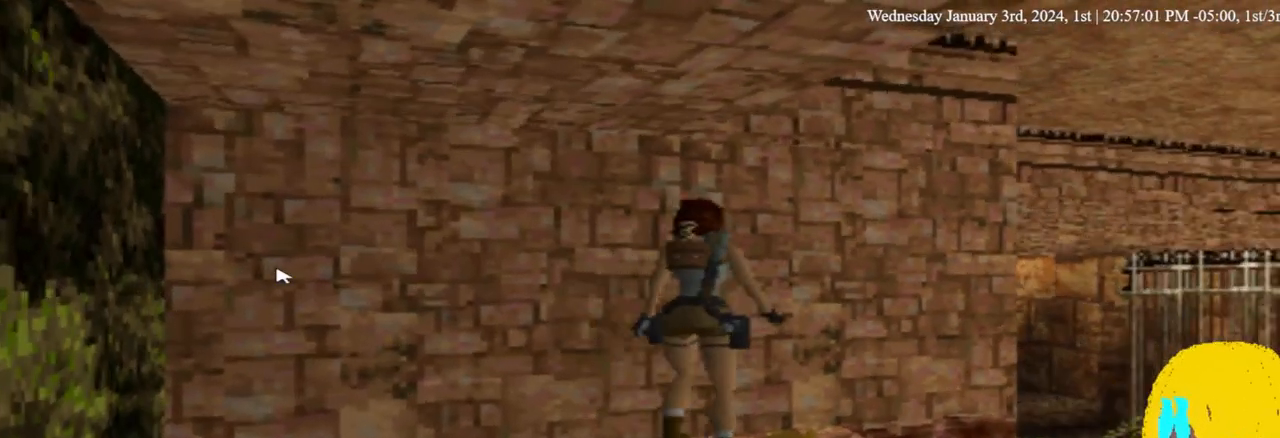
{"dt_ms": 500, "buttons": ["DPAD_UP", "DPAD_RIGHT"], "left_stick": "center", "right_stick": "center", "events": [[67, "DPAD_RIGHT", "down"]]}
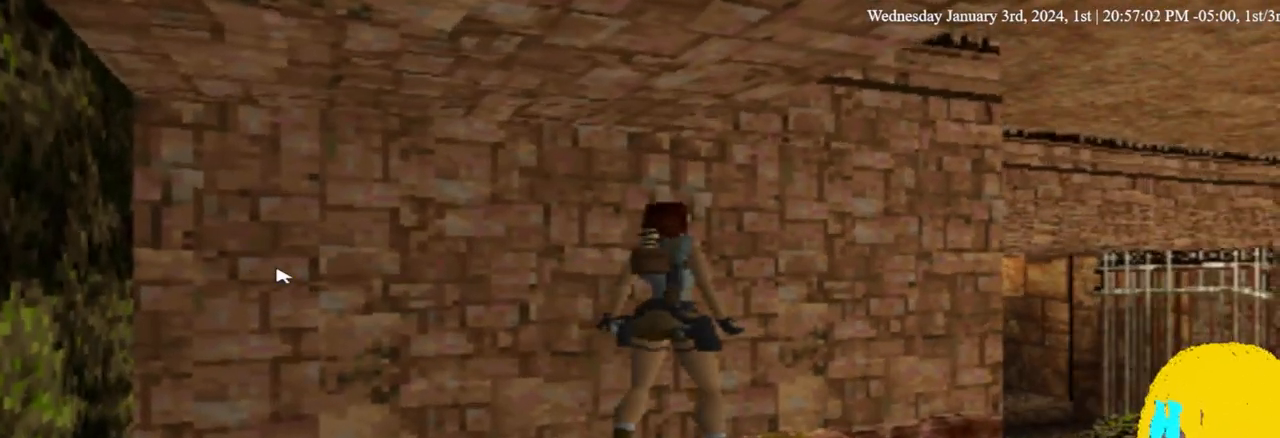
{"dt_ms": 500, "buttons": ["CROSS"], "left_stick": "center", "right_stick": "center", "events": [[67, "DPAD_UP", "up"], [233, "DPAD_RIGHT", "up"], [333, "CROSS", "down"]]}
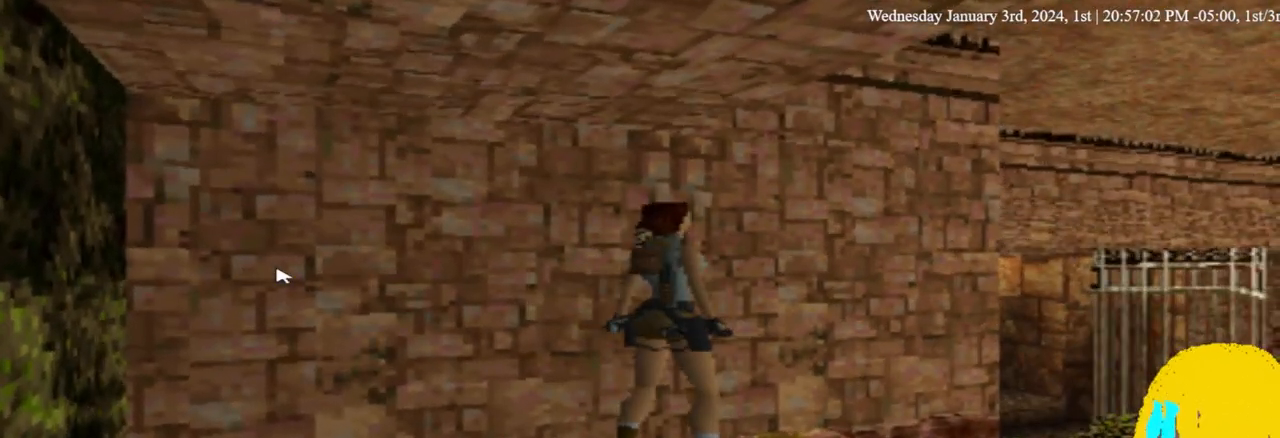
{"dt_ms": 500, "buttons": ["CROSS"], "left_stick": "center", "right_stick": "center", "events": [[67, "CROSS", "up"], [133, "CROSS", "down"], [200, "DPAD_RIGHT", "down"], [200, "DPAD_UP", "down"], [267, "DPAD_RIGHT", "up"], [300, "CROSS", "up"], [300, "DPAD_UP", "up"], [400, "CROSS", "down"]]}
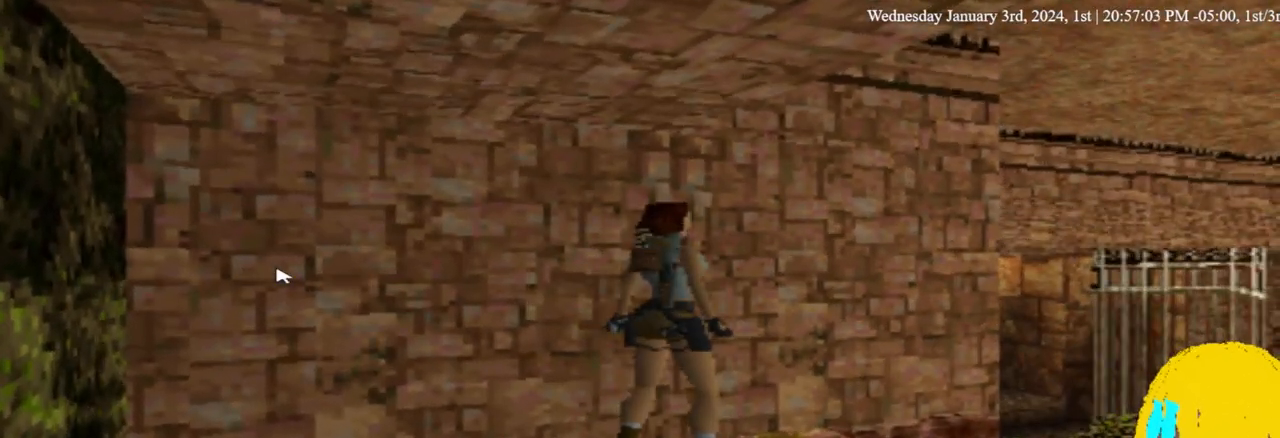
{"dt_ms": 500, "buttons": ["CROSS"], "left_stick": "center", "right_stick": "center", "events": [[33, "CROSS", "up"], [67, "DPAD_RIGHT", "down"], [300, "DPAD_RIGHT", "up"], [433, "CROSS", "down"]]}
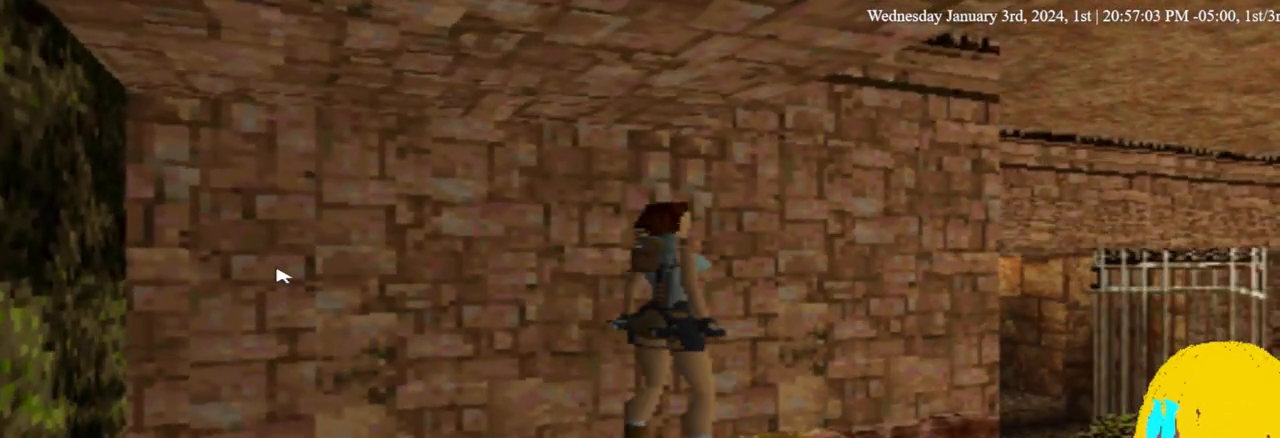
{"dt_ms": 500, "buttons": [], "left_stick": "center", "right_stick": "center", "events": [[67, "CROSS", "up"], [200, "CROSS", "down"], [200, "DPAD_UP", "down"], [300, "CROSS", "up"], [300, "DPAD_UP", "up"]]}
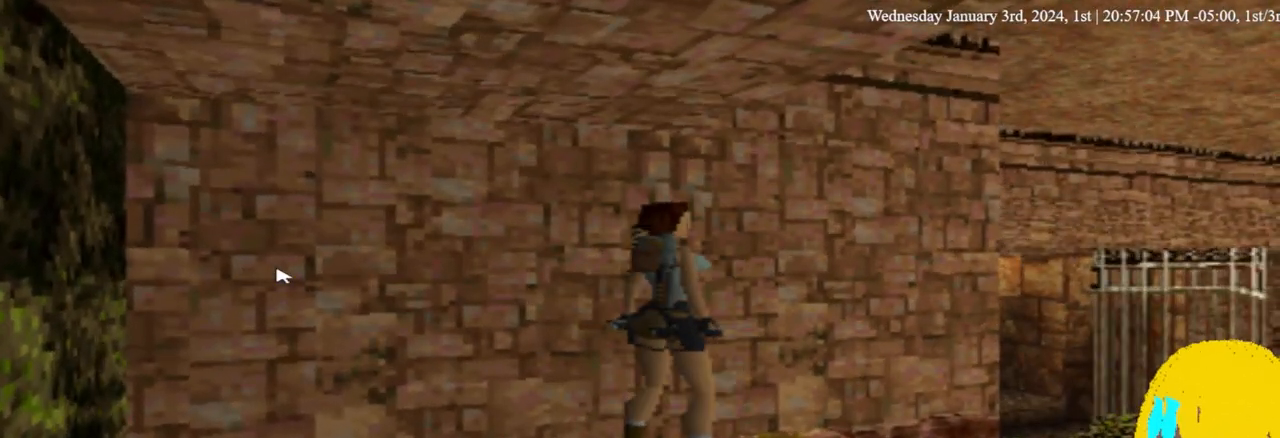
{"dt_ms": 500, "buttons": ["DPAD_UP"], "left_stick": "center", "right_stick": "center", "events": [[167, "DPAD_UP", "down"]]}
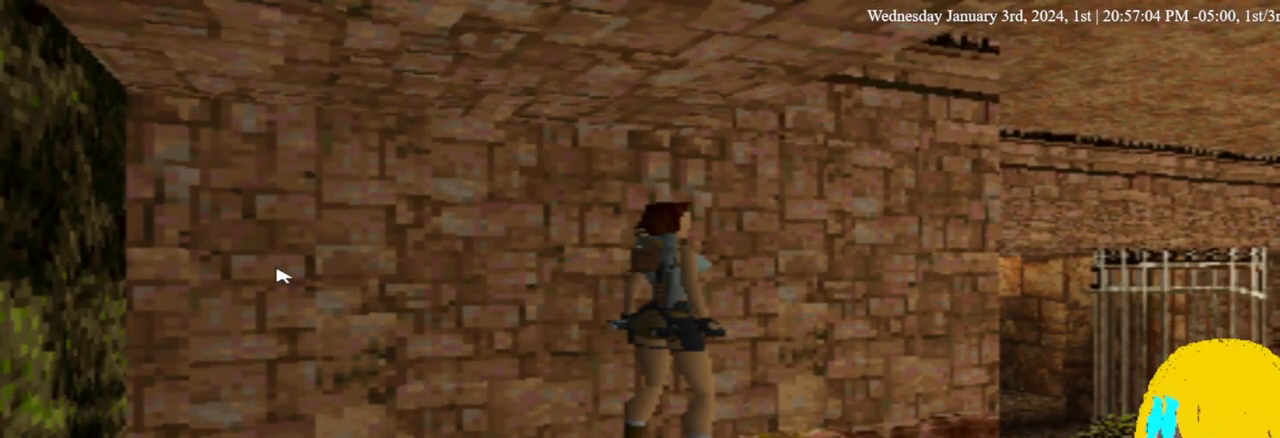
{"dt_ms": 500, "buttons": ["DPAD_RIGHT"], "left_stick": "center", "right_stick": "center", "events": [[67, "CROSS", "down"], [133, "DPAD_RIGHT", "down"], [167, "DPAD_UP", "up"], [200, "CROSS", "up"]]}
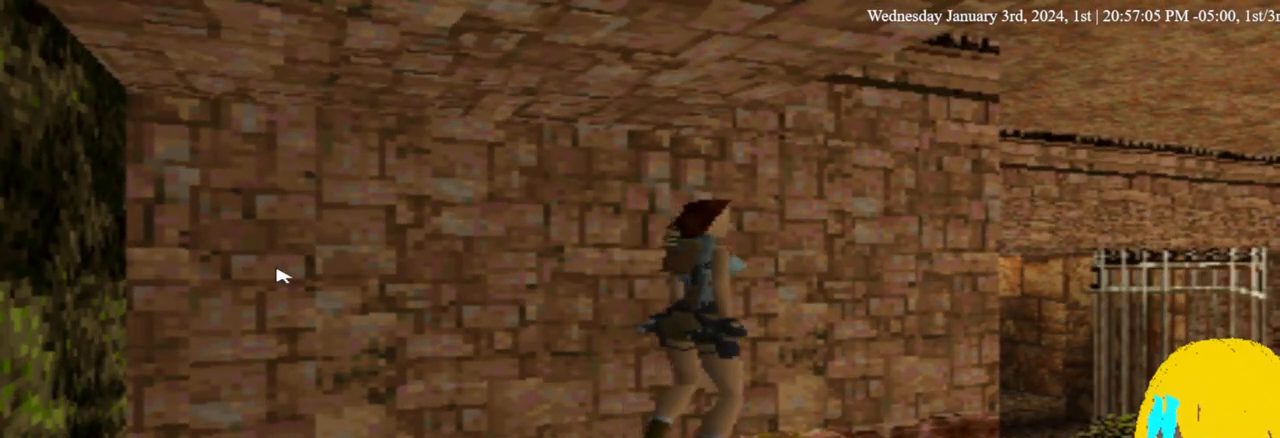
{"dt_ms": 500, "buttons": ["DPAD_UP", "DPAD_RIGHT"], "left_stick": "center", "right_stick": "center", "events": [[333, "DPAD_UP", "down"]]}